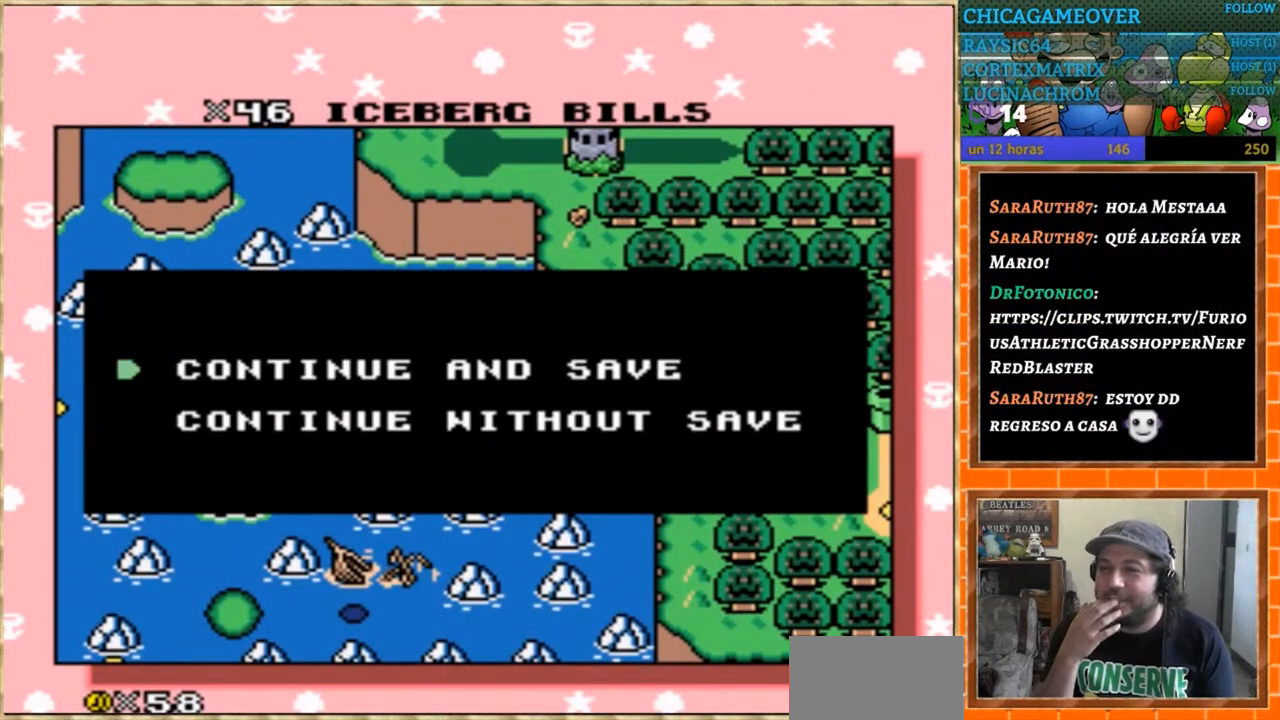
Gameplay with a controller (Nintendo layout); each line is a JSON object with the inputs held at the frame after it. "events" lists button and stick changes between this image and that frame as [ms after this image, input, new state], when the widget could be followed in between. Not read: B L3 R3.
{"buttons": ["A"], "events": [[433, "A", "down"]]}
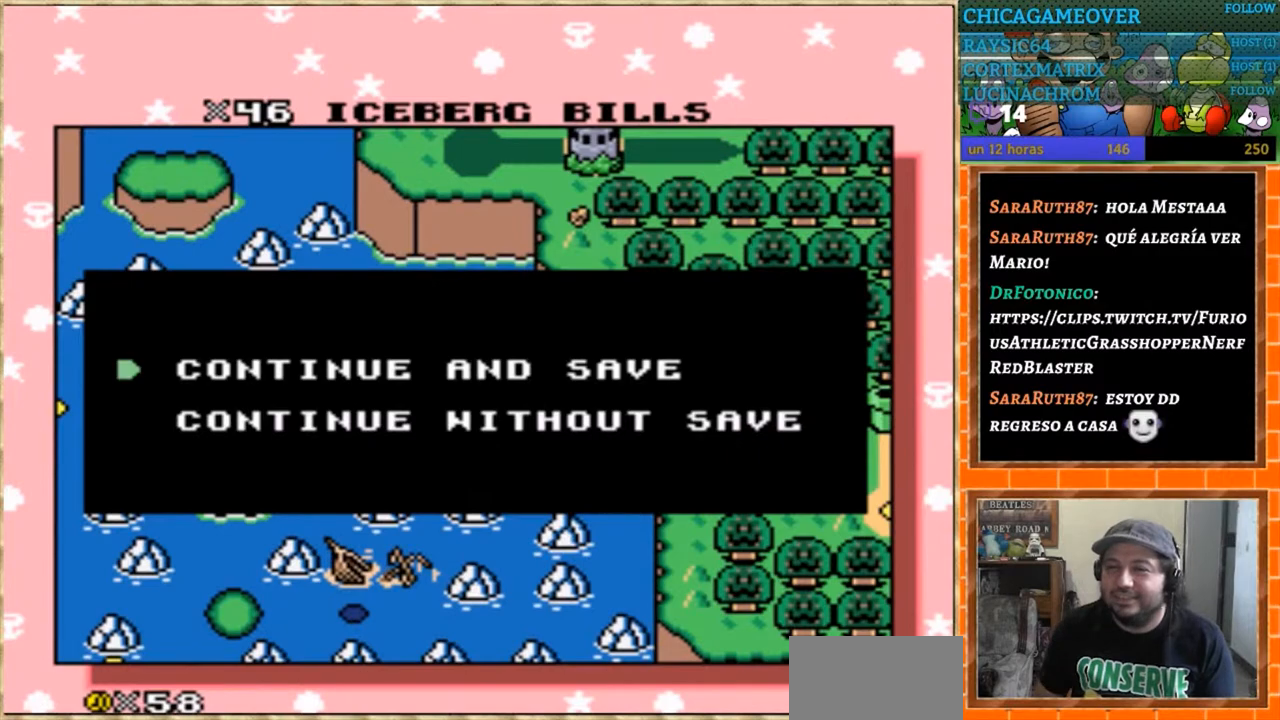
{"buttons": [], "events": [[67, "A", "up"]]}
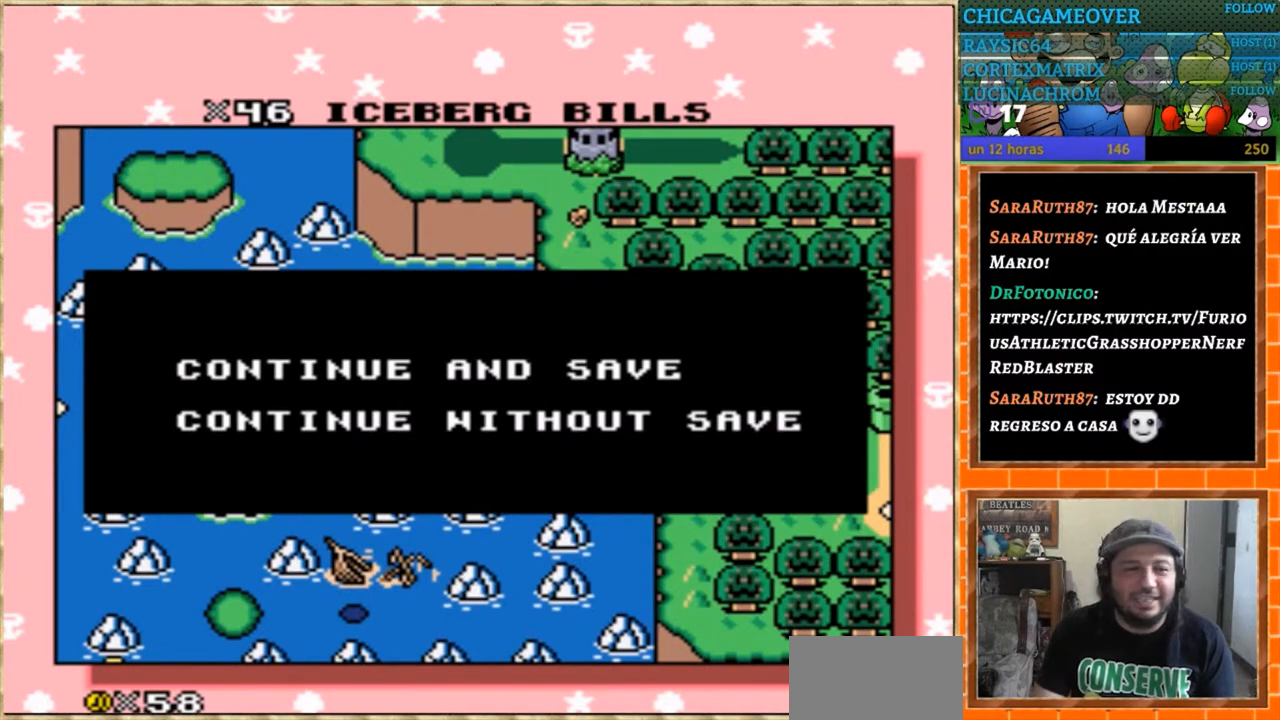
{"buttons": [], "events": []}
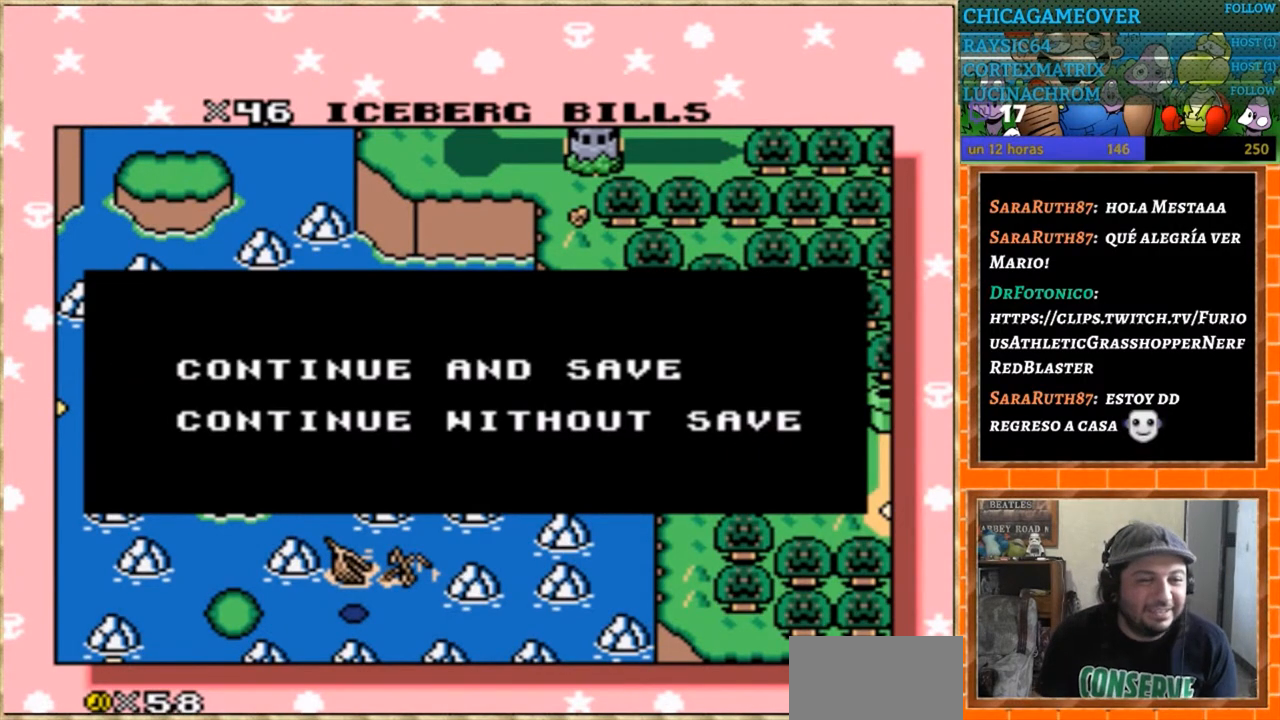
{"buttons": [], "events": []}